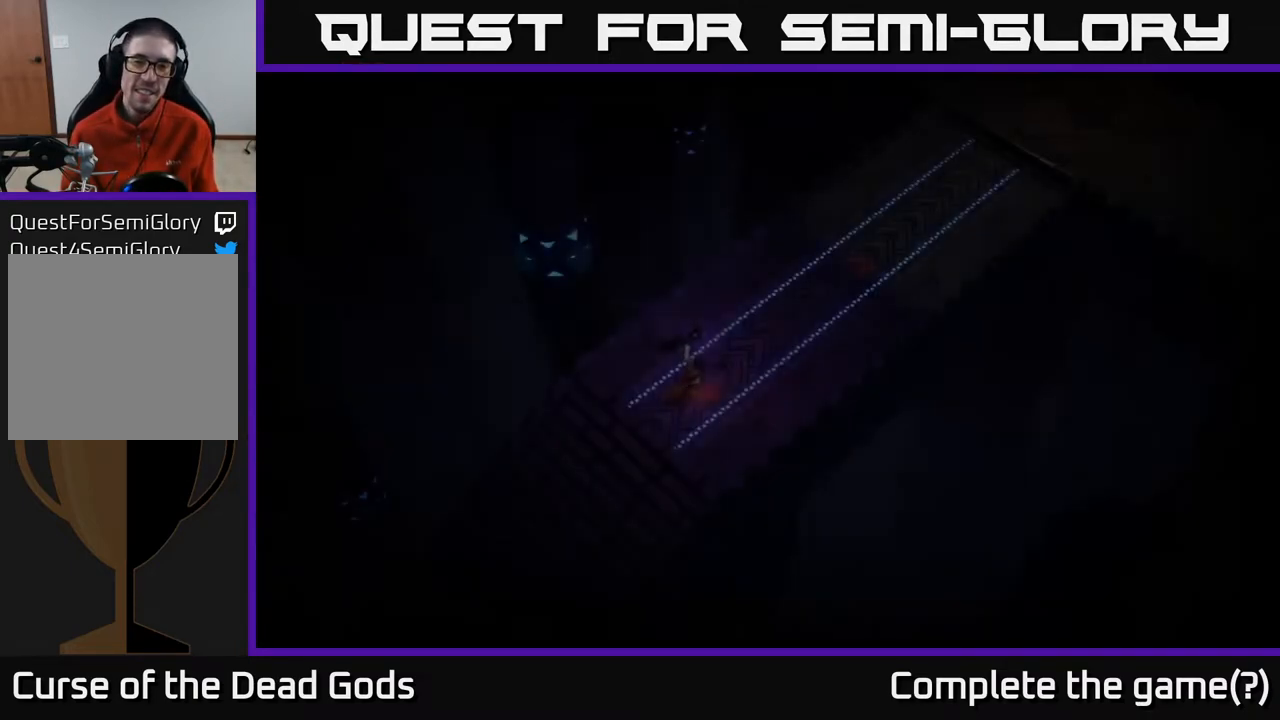
Gameplay with a controller (Xbox layout); each line is a JSON object with the inputs held at the frame after it. "events" lists button and stick changes between this image and that frame as [ms after this image, input, new state], when the widget could be followed in between.
{"buttons": [], "left_stick": "up-right", "right_stick": "center", "events": [[350, "left_stick", "right"], [483, "left_stick", "up-right"]]}
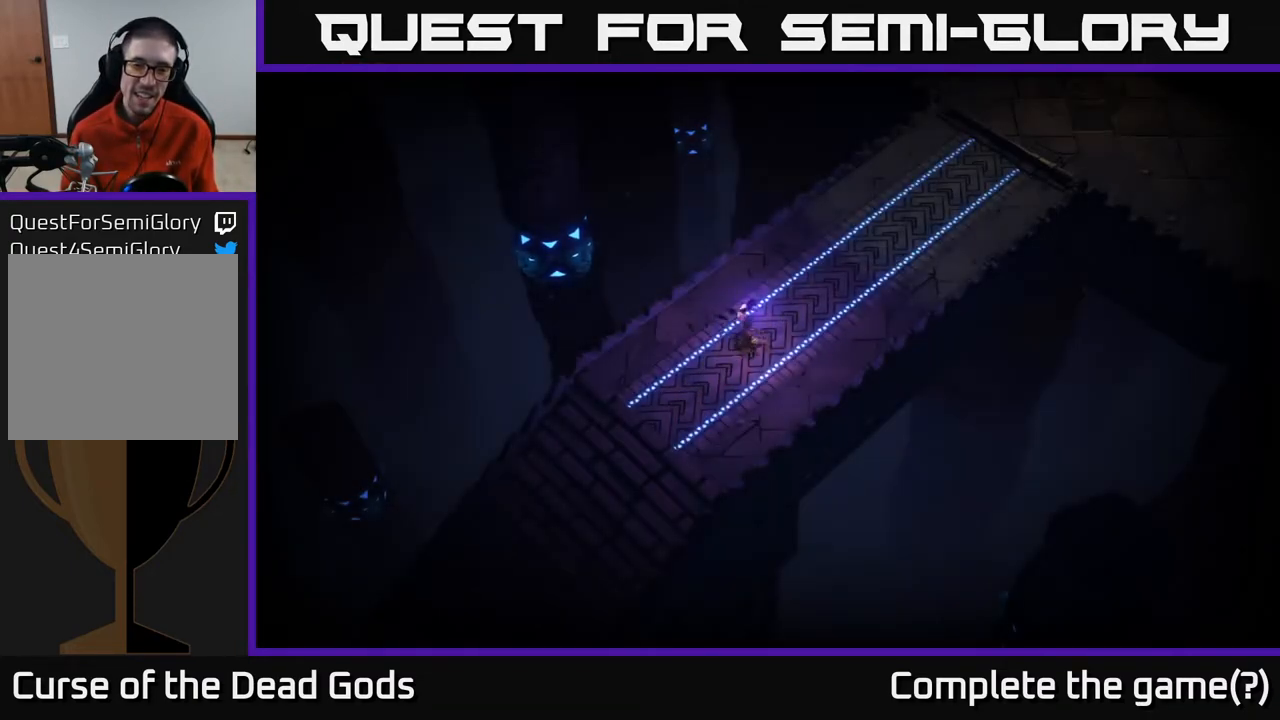
{"buttons": [], "left_stick": "up-right", "right_stick": "center", "events": []}
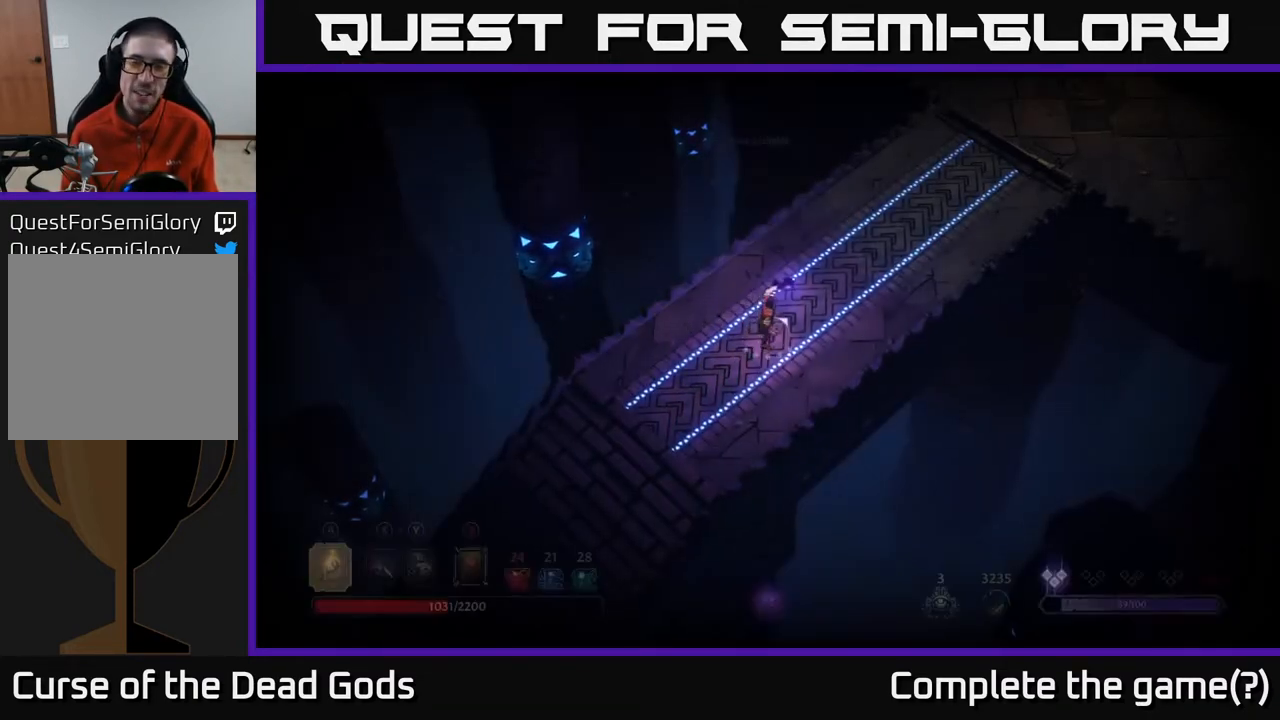
{"buttons": [], "left_stick": "up-right", "right_stick": "center", "events": []}
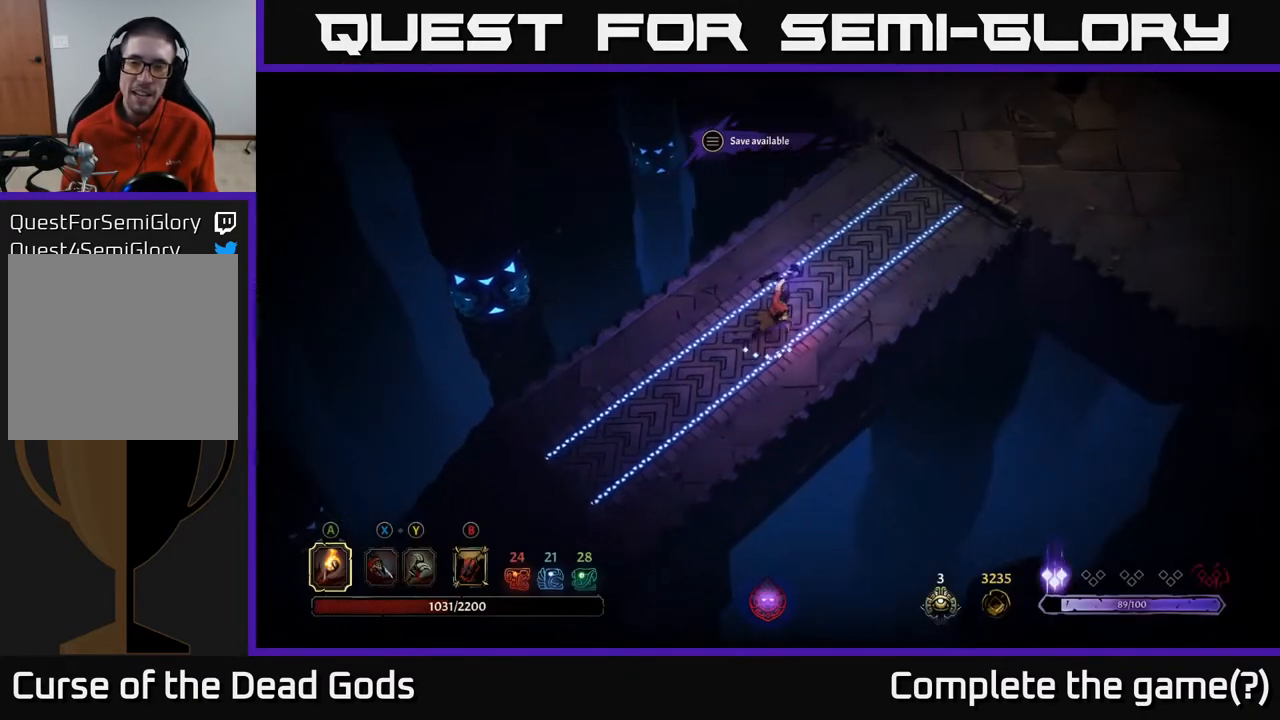
{"buttons": [], "left_stick": "up-right", "right_stick": "center", "events": []}
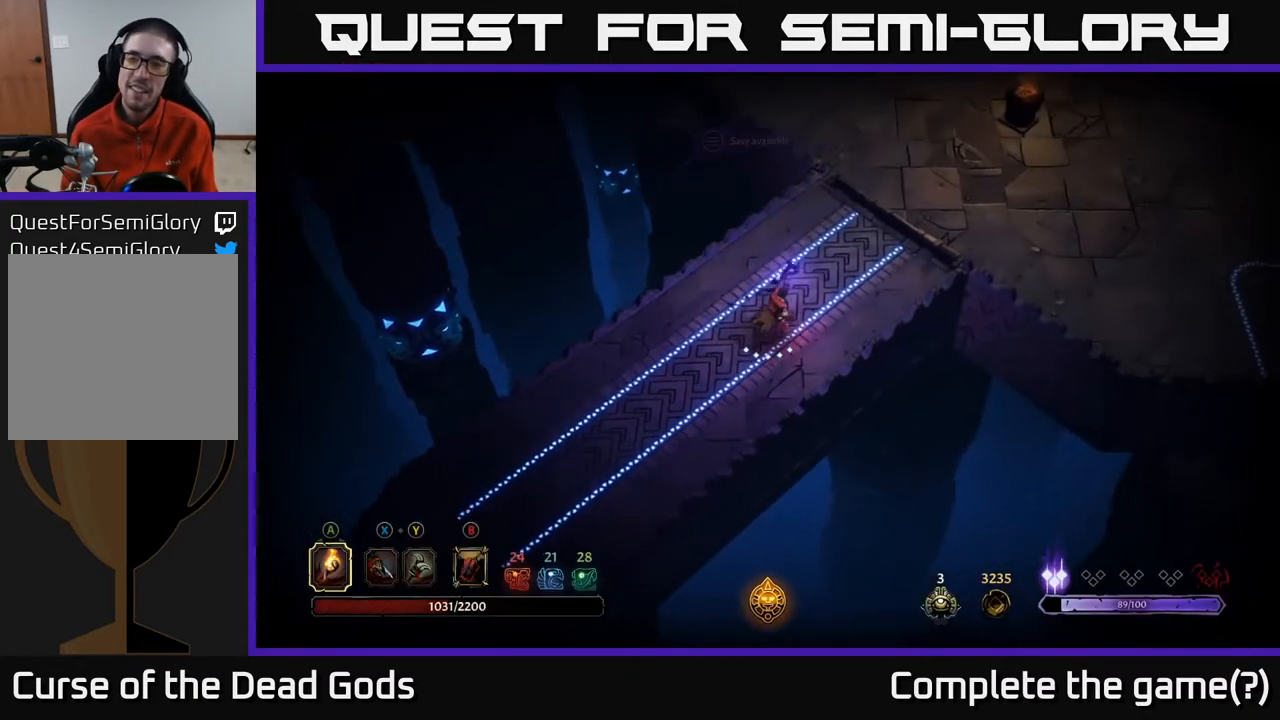
{"buttons": [], "left_stick": "up-right", "right_stick": "center", "events": [[233, "B", "down"], [283, "B", "up"]]}
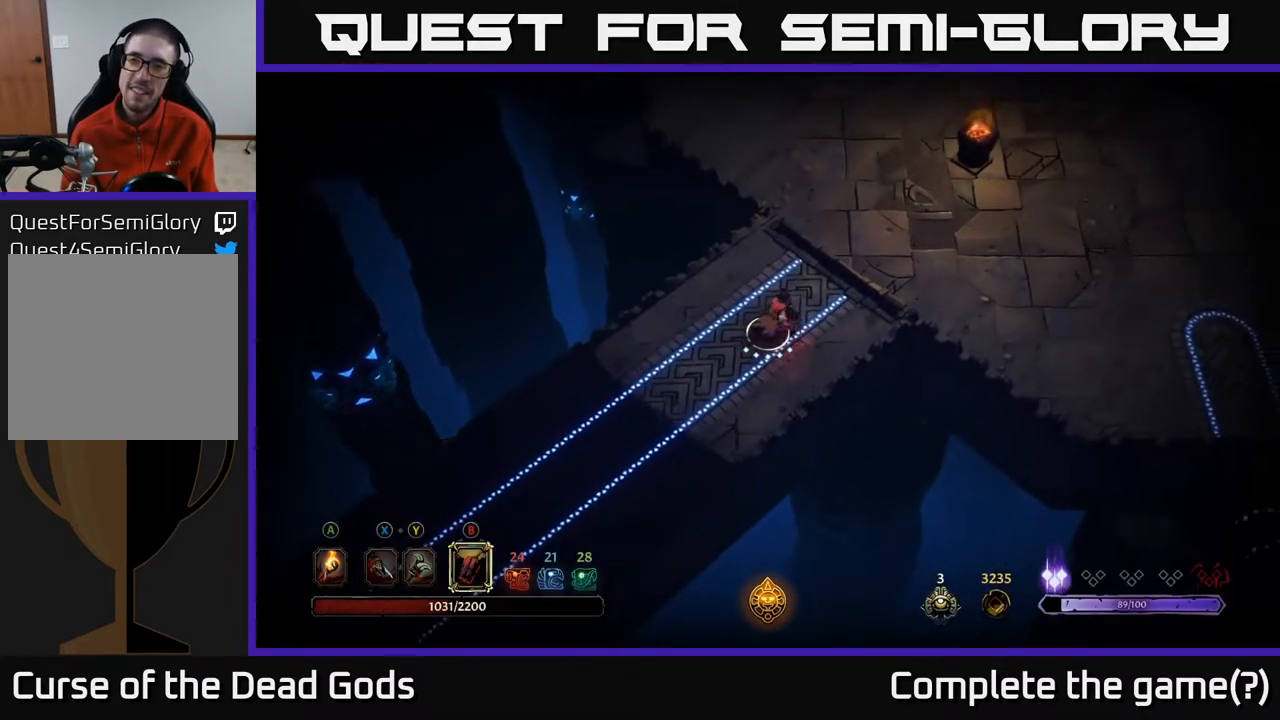
{"buttons": [], "left_stick": "up-right", "right_stick": "center", "events": []}
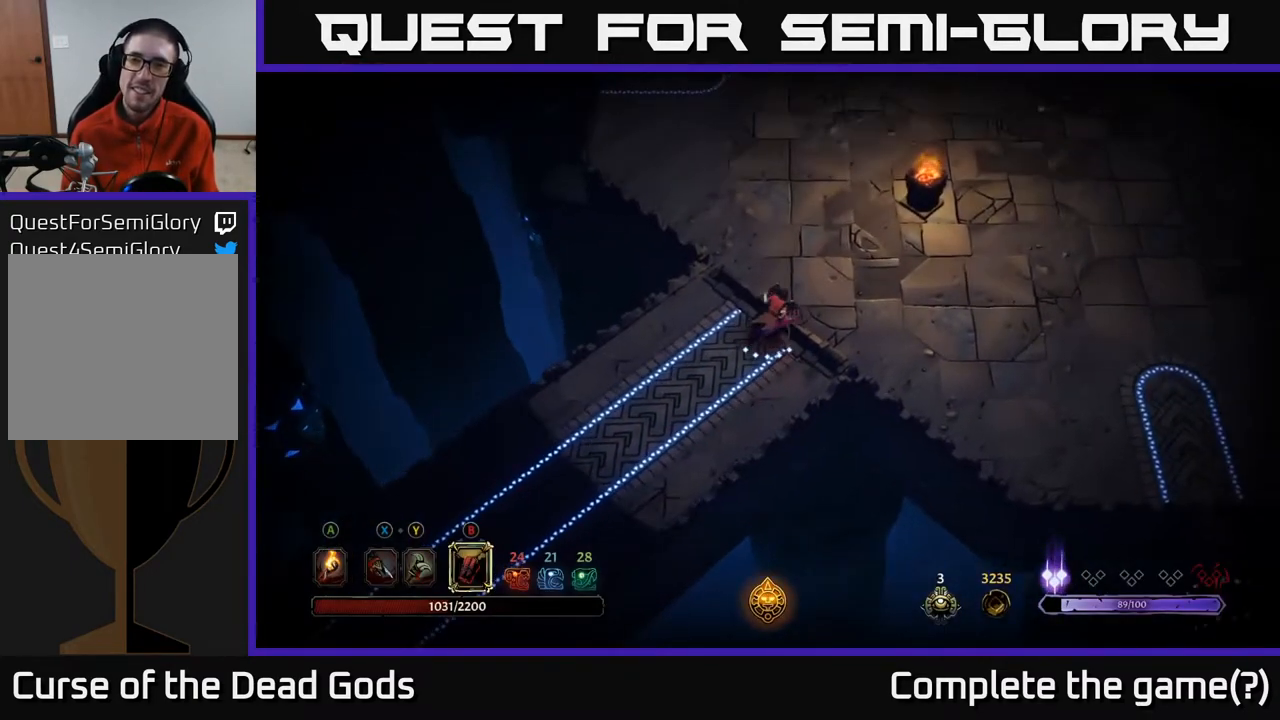
{"buttons": [], "left_stick": "up-right", "right_stick": "center", "events": []}
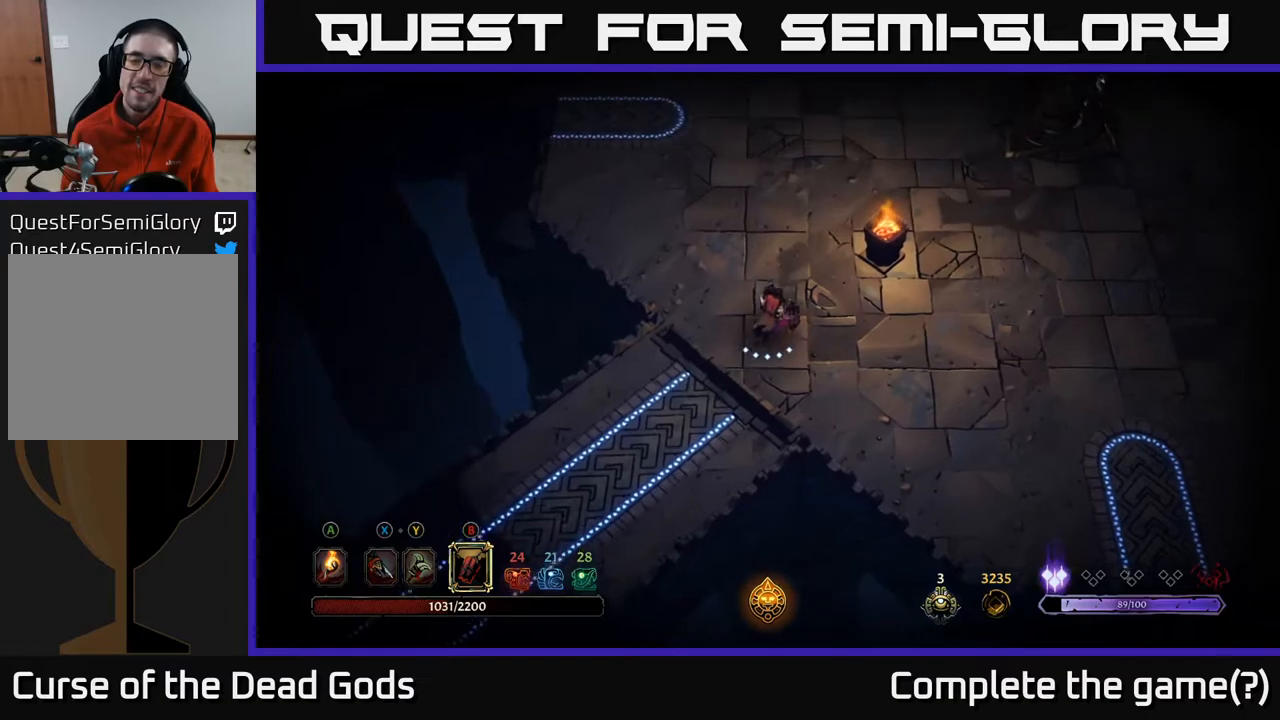
{"buttons": [], "left_stick": "up", "right_stick": "center", "events": [[133, "left_stick", "up"]]}
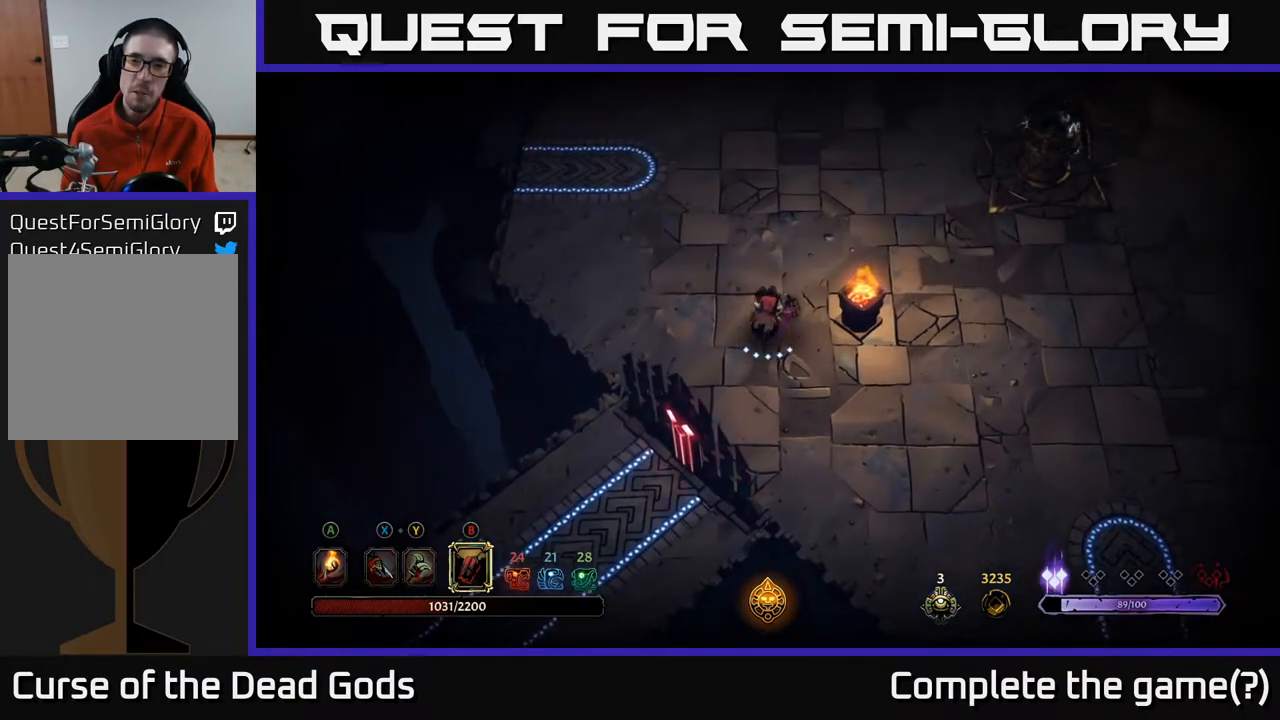
{"buttons": [], "left_stick": "up-right", "right_stick": "center", "events": [[83, "left_stick", "up-right"]]}
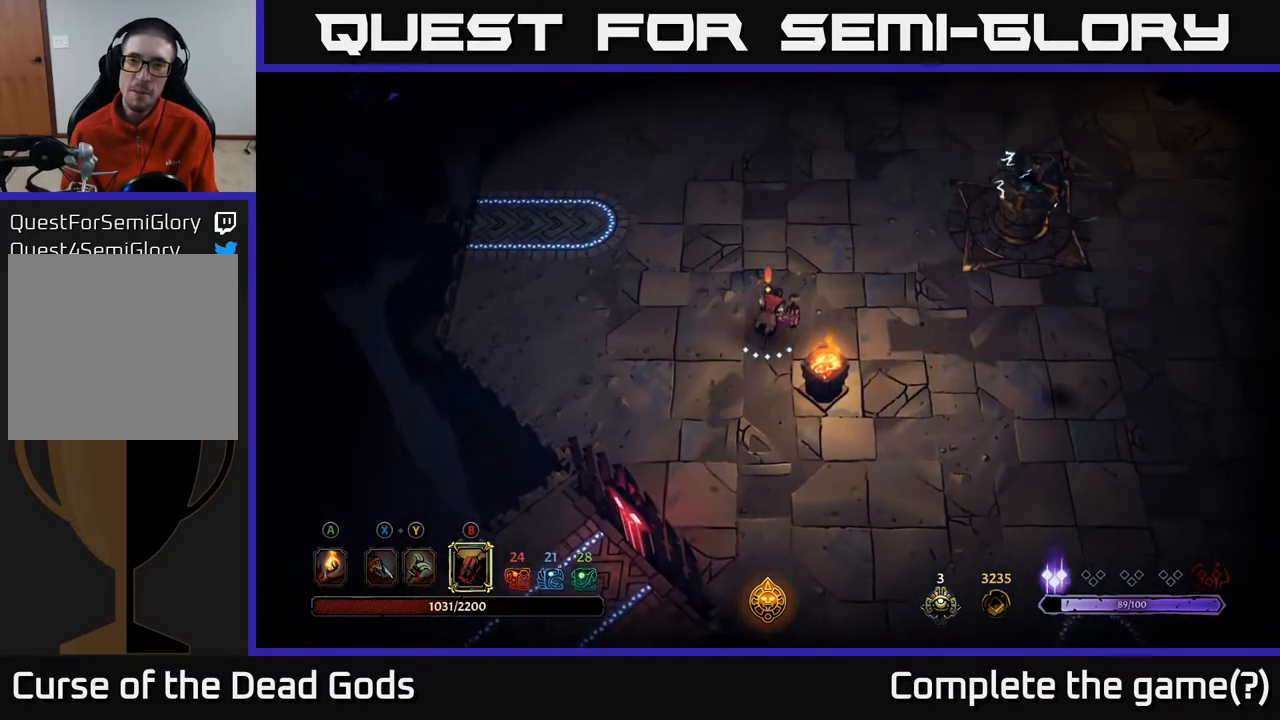
{"buttons": ["B"], "left_stick": "right", "right_stick": "center", "events": [[333, "left_stick", "right"], [500, "B", "down"]]}
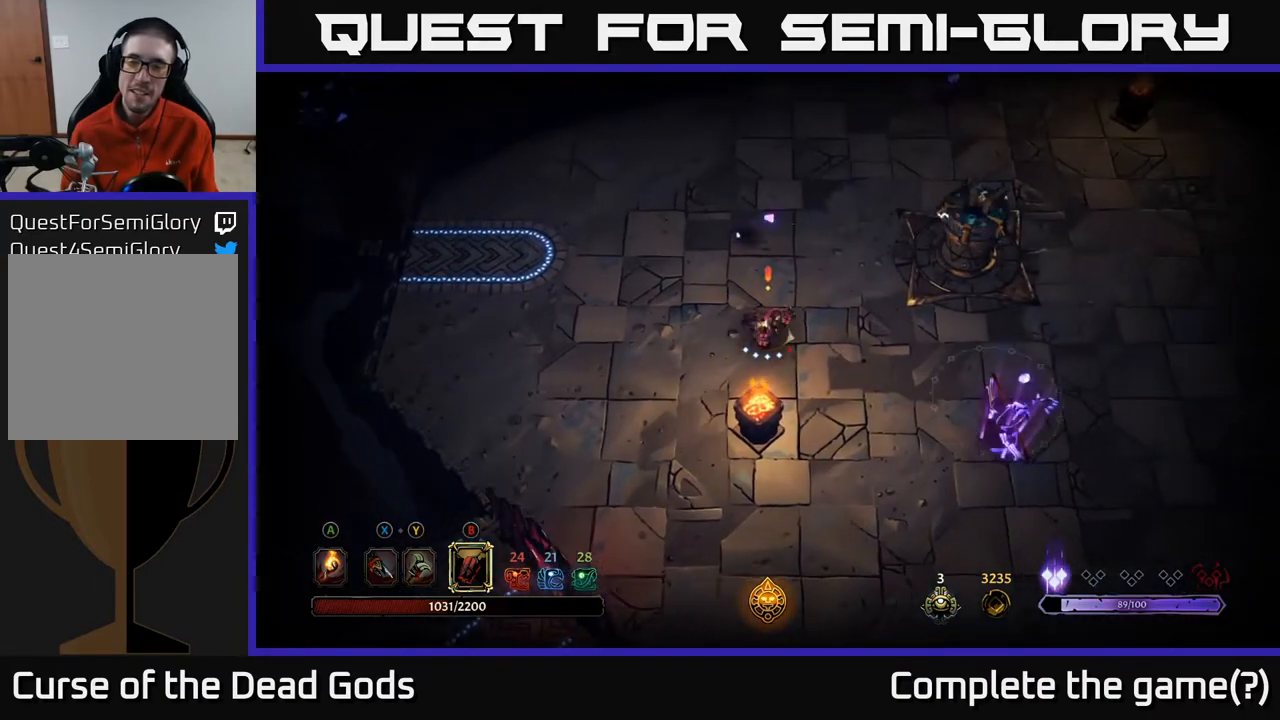
{"buttons": [], "left_stick": "right", "right_stick": "center", "events": [[50, "B", "up"], [233, "B", "down"], [333, "B", "up"]]}
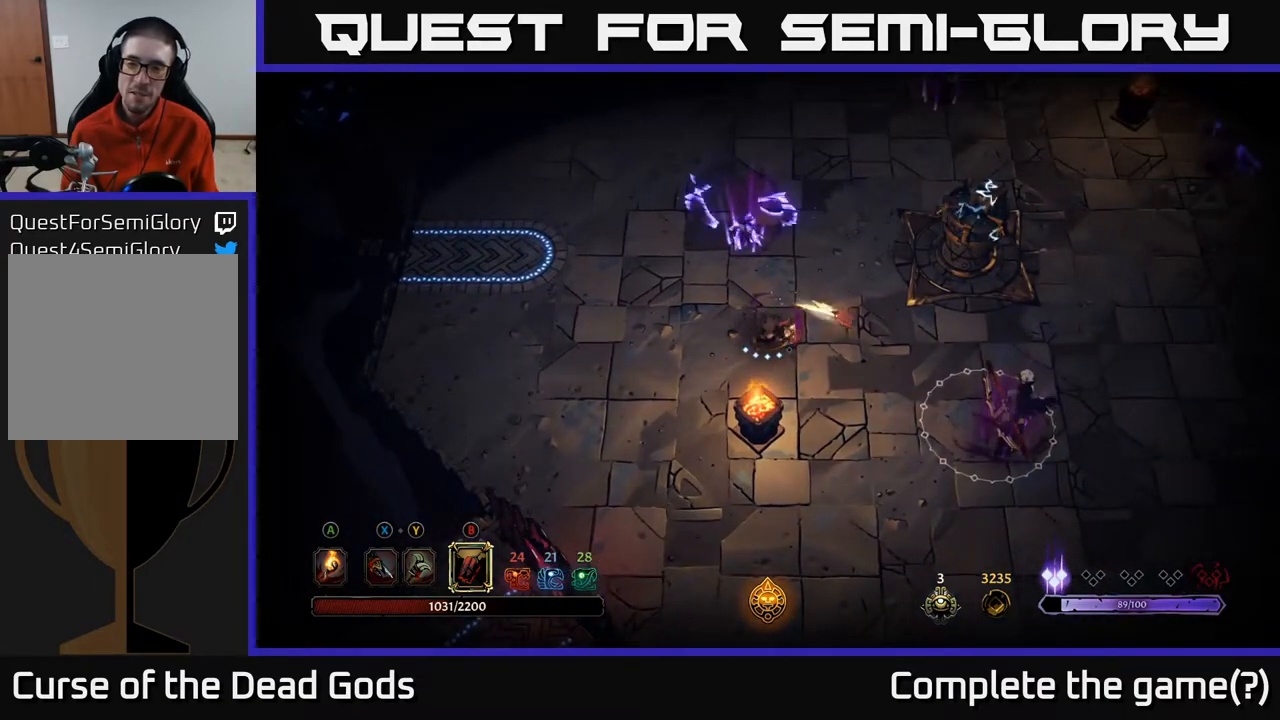
{"buttons": ["B"], "left_stick": "right", "right_stick": "center", "events": [[383, "B", "down"]]}
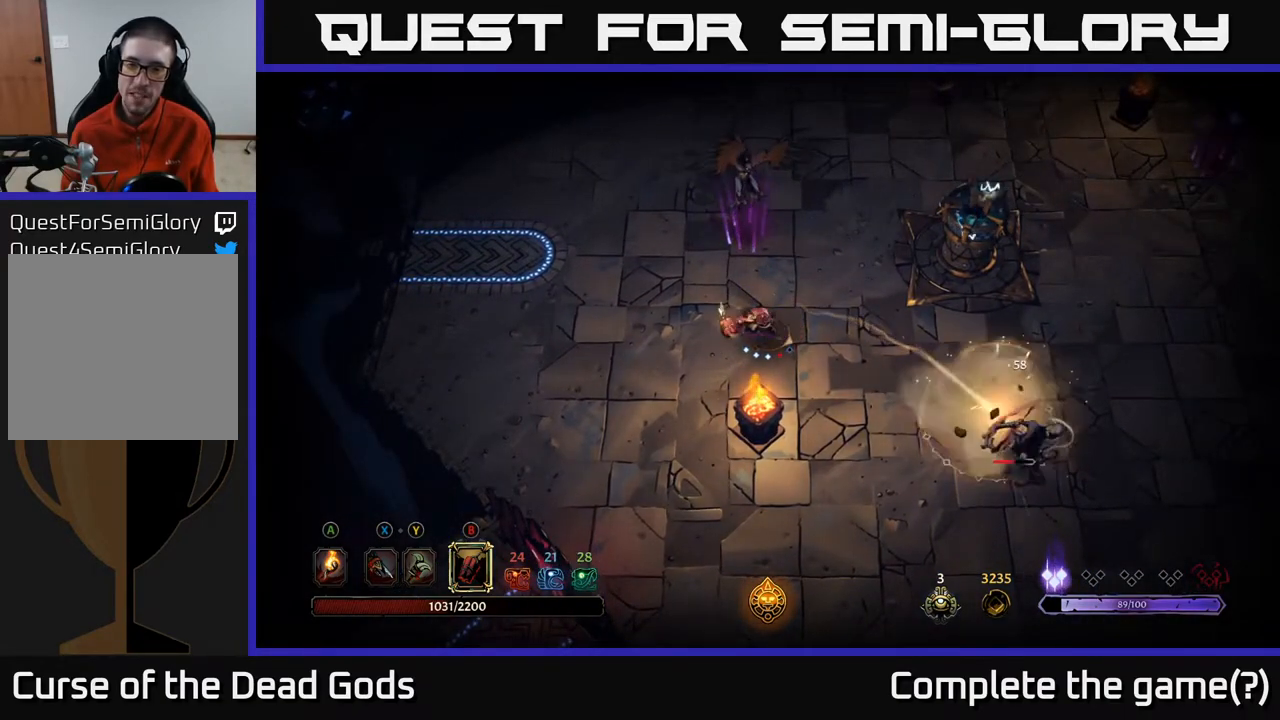
{"buttons": ["B"], "left_stick": "right", "right_stick": "center", "events": [[17, "B", "up"], [417, "B", "down"]]}
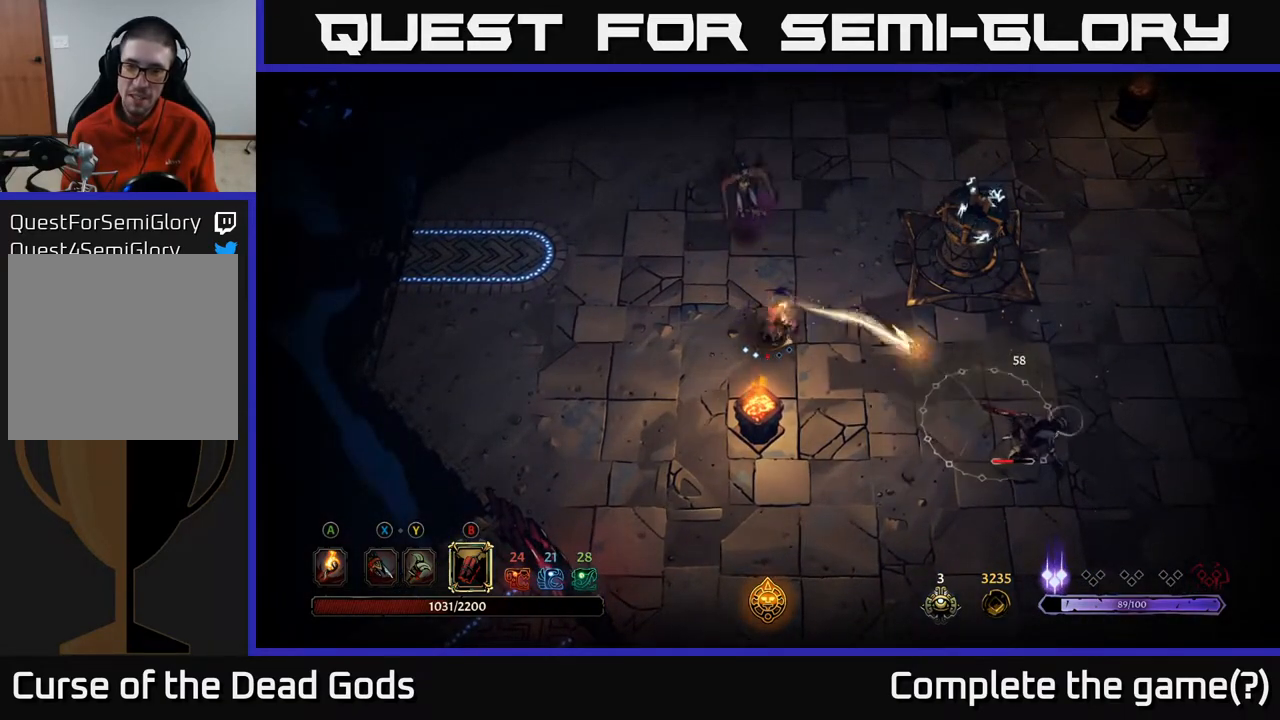
{"buttons": [], "left_stick": "right", "right_stick": "center", "events": [[33, "B", "up"]]}
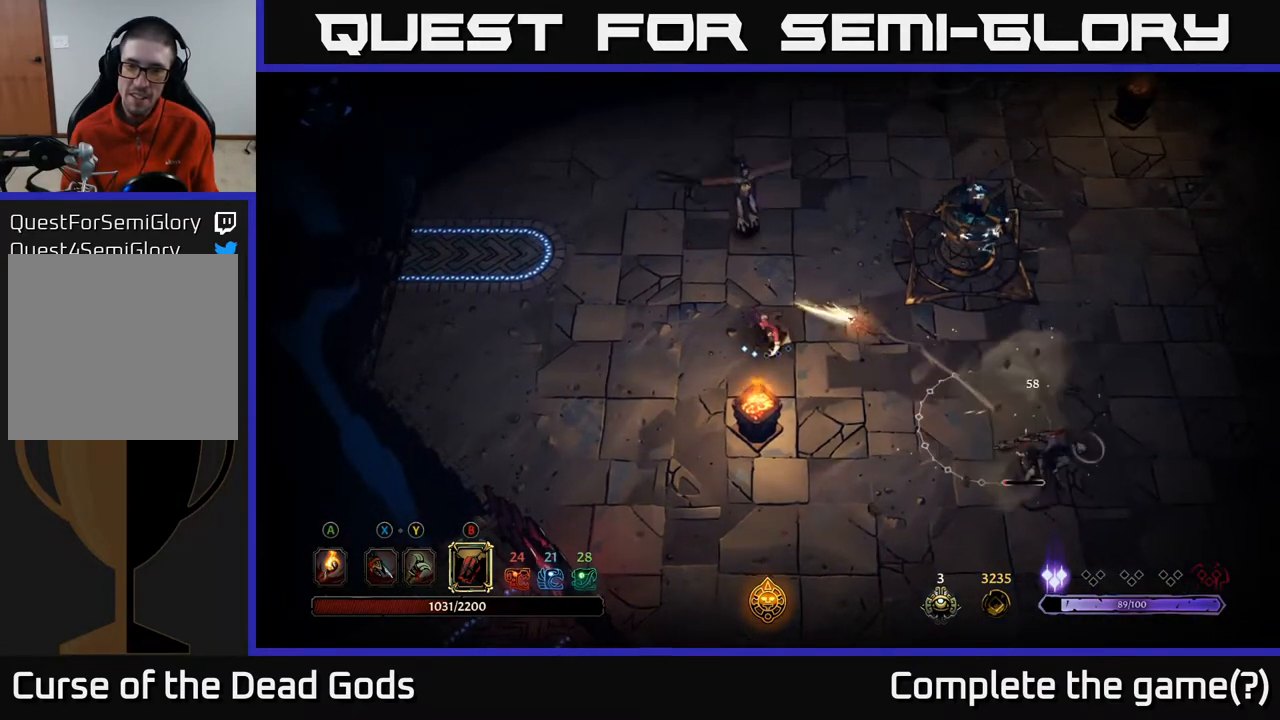
{"buttons": [], "left_stick": "right", "right_stick": "center", "events": []}
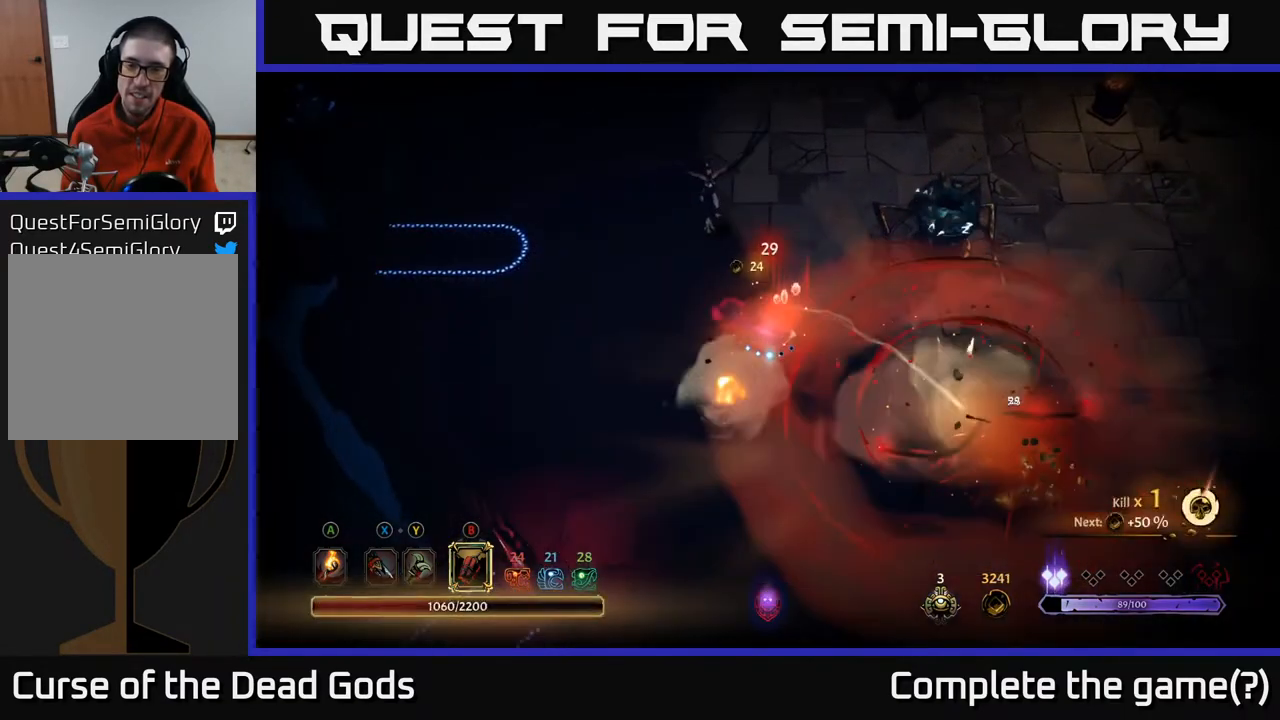
{"buttons": [], "left_stick": "down-right", "right_stick": "center", "events": [[67, "left_stick", "down-right"]]}
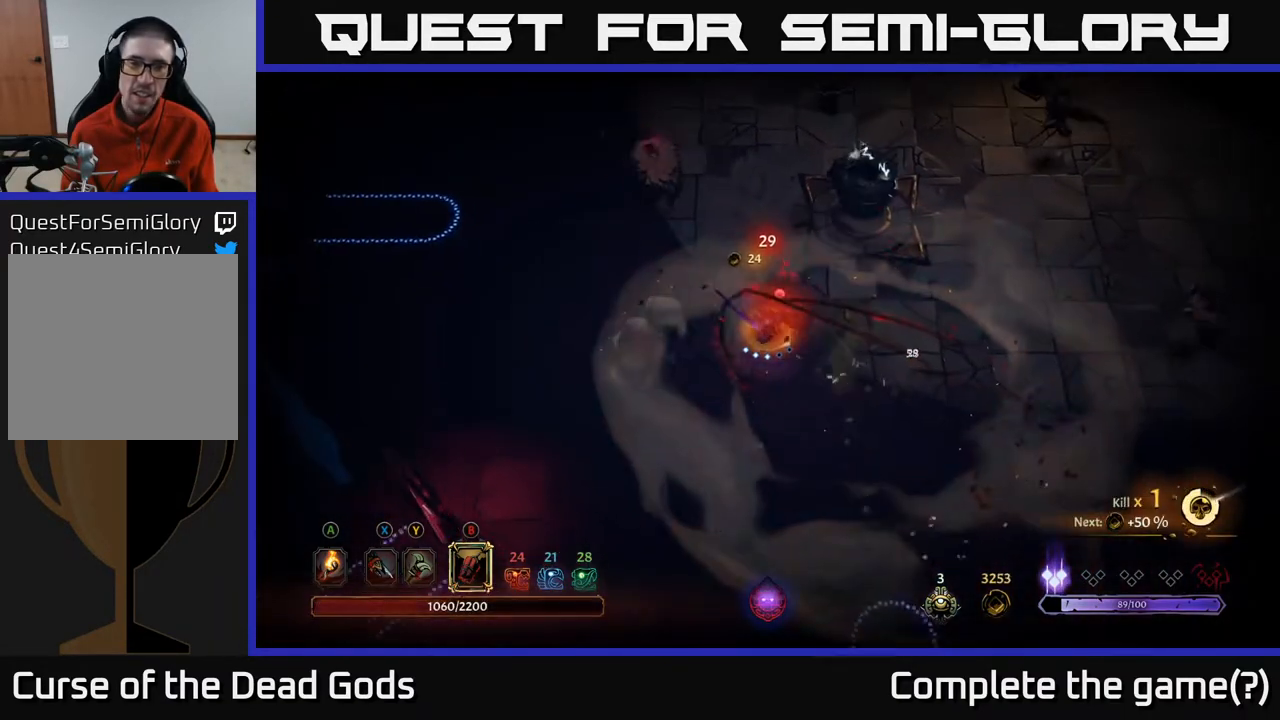
{"buttons": [], "left_stick": "down-right", "right_stick": "center", "events": [[283, "R2", "down"], [433, "R2", "up"]]}
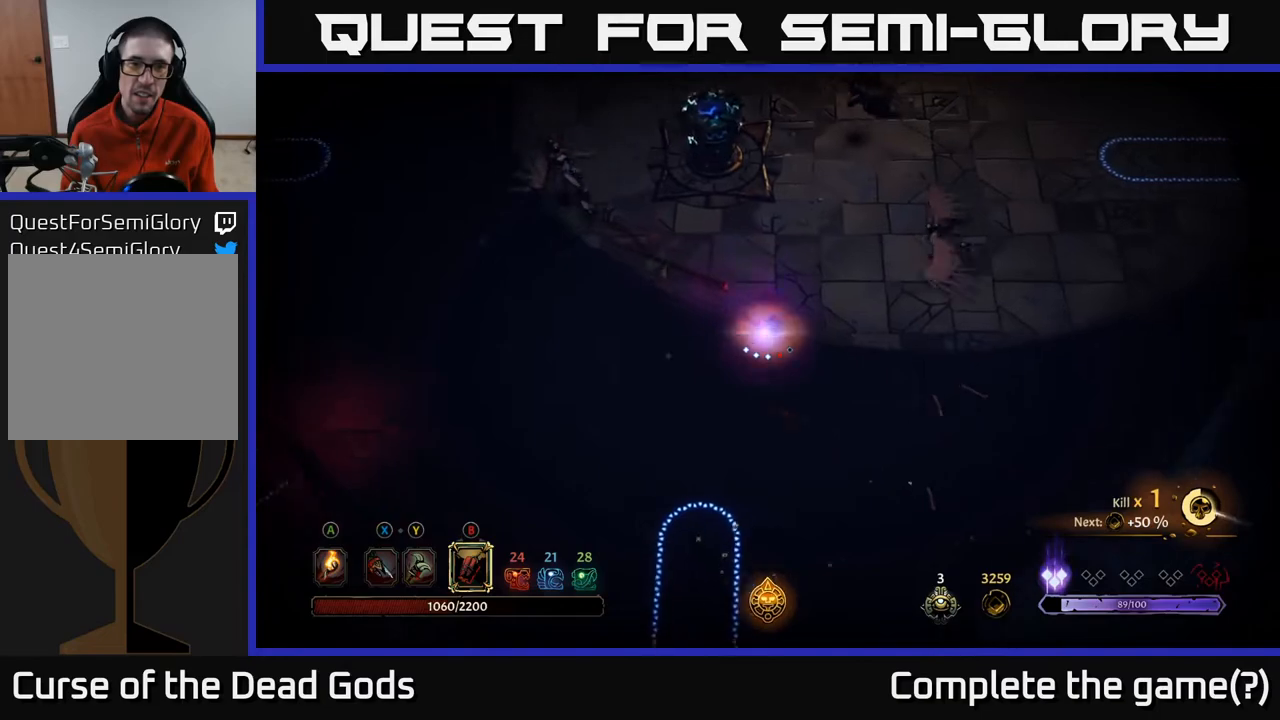
{"buttons": [], "left_stick": "left", "right_stick": "center", "events": [[450, "left_stick", "left"]]}
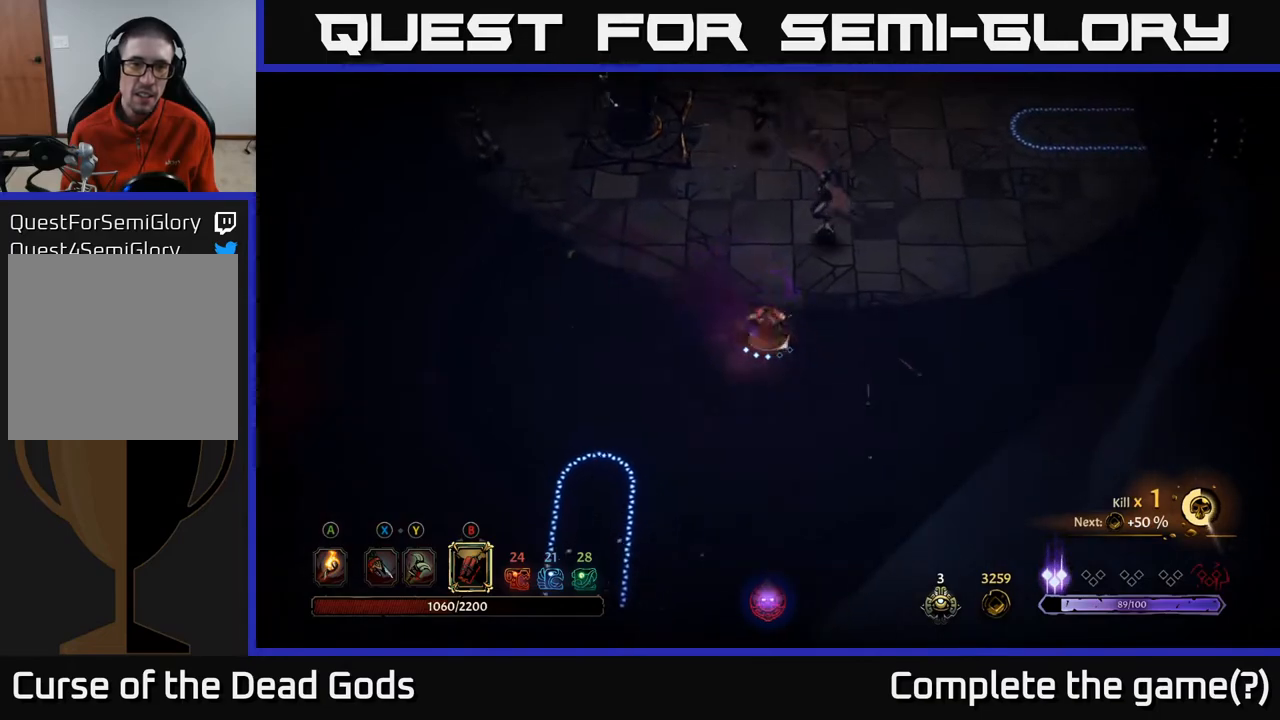
{"buttons": [], "left_stick": "up", "right_stick": "center", "events": [[50, "left_stick", "up-left"], [233, "B", "down"], [317, "B", "up"], [467, "left_stick", "up"]]}
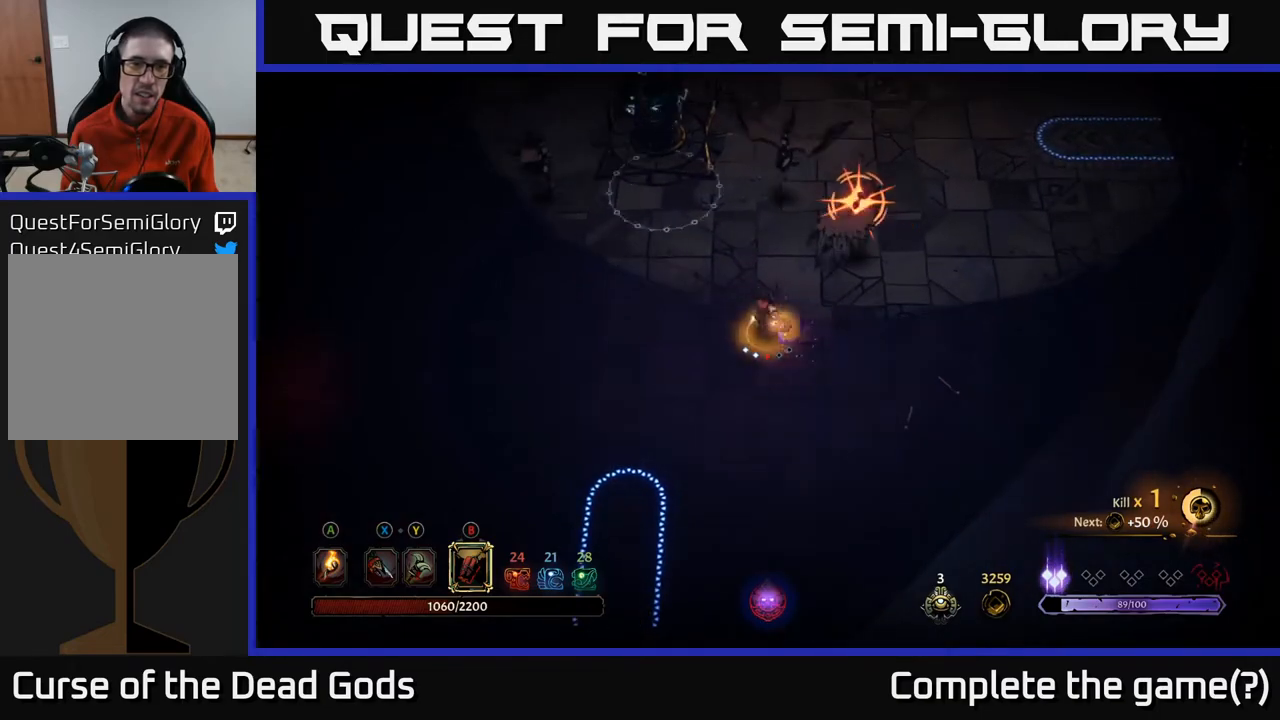
{"buttons": ["R2"], "left_stick": "up-right", "right_stick": "center", "events": [[400, "R2", "down"], [417, "left_stick", "up-right"]]}
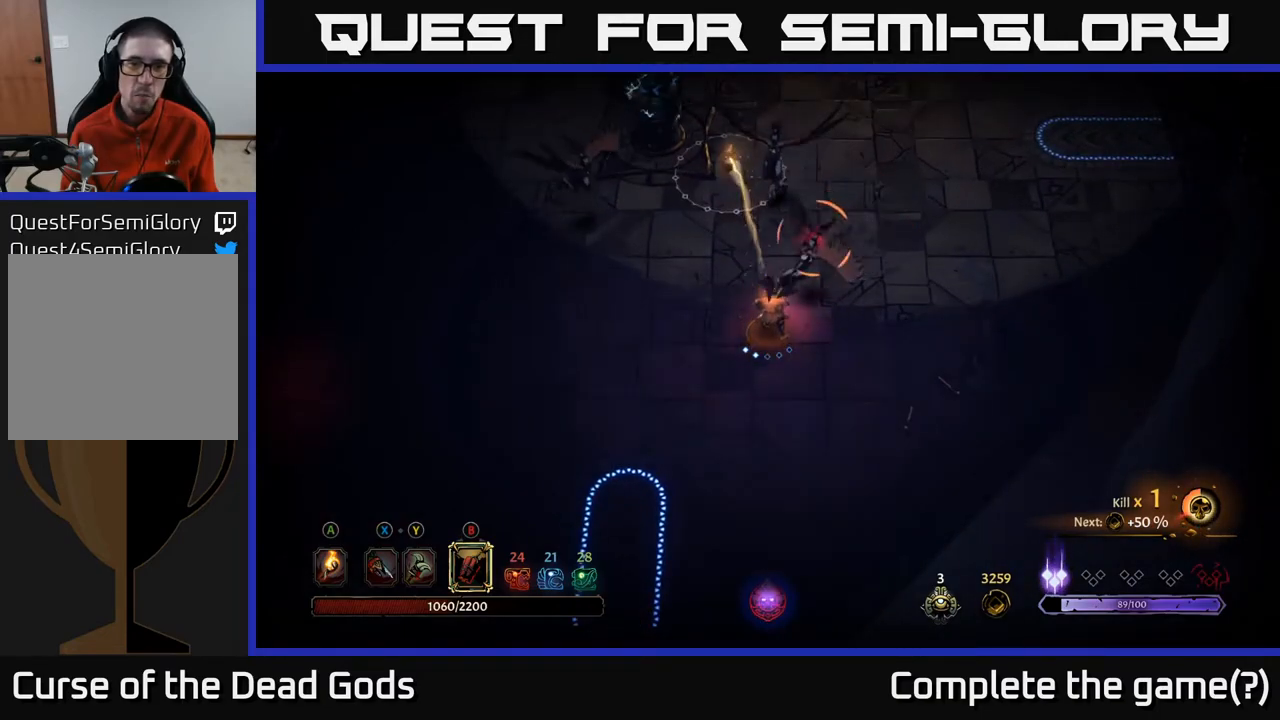
{"buttons": [], "left_stick": "up-right", "right_stick": "center", "events": [[17, "R2", "up"], [267, "R2", "down"], [367, "R2", "up"]]}
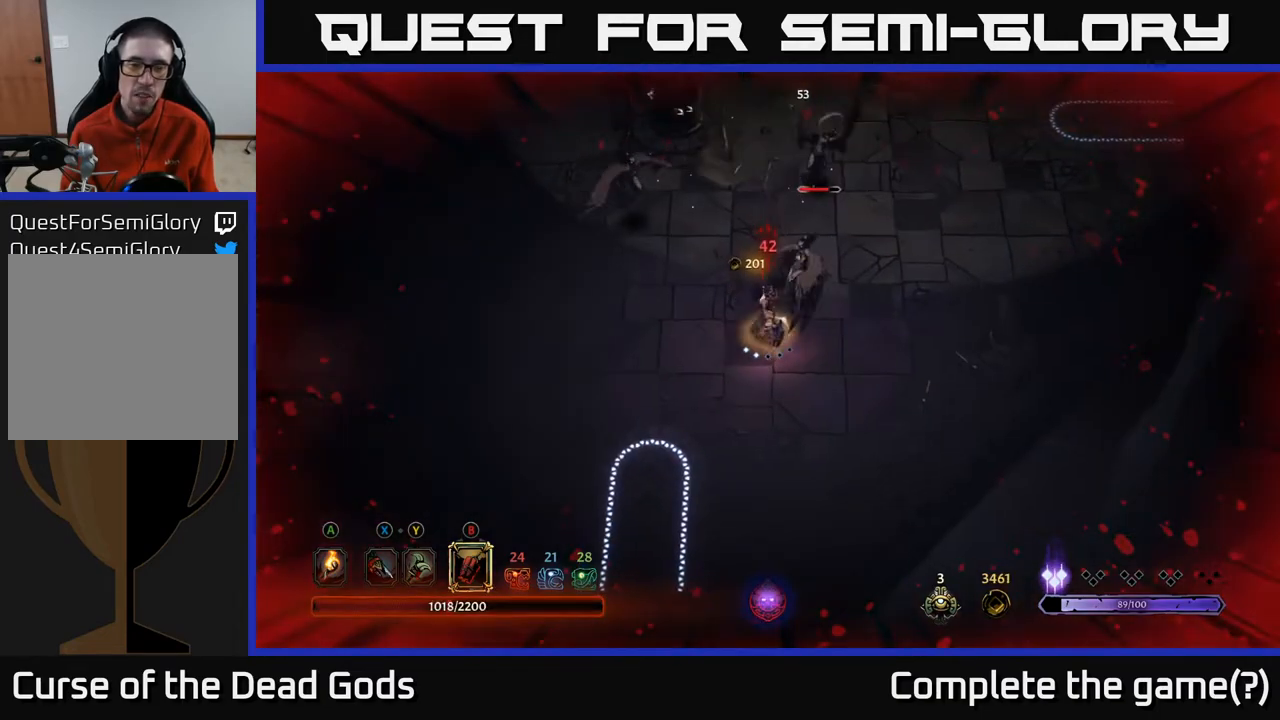
{"buttons": ["X"], "left_stick": "up", "right_stick": "center", "events": [[317, "X", "down"], [333, "left_stick", "up"], [400, "X", "up"], [483, "X", "down"]]}
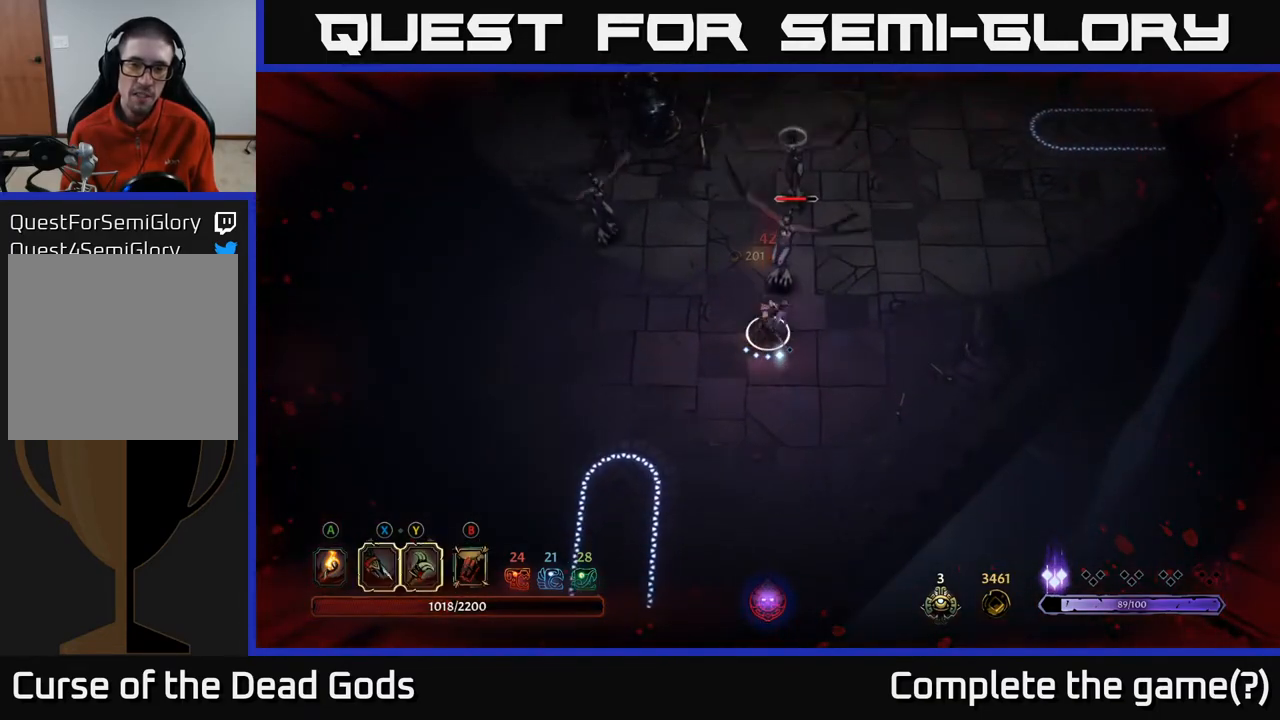
{"buttons": [], "left_stick": "up", "right_stick": "center", "events": [[83, "X", "up"], [317, "X", "down"], [433, "X", "up"]]}
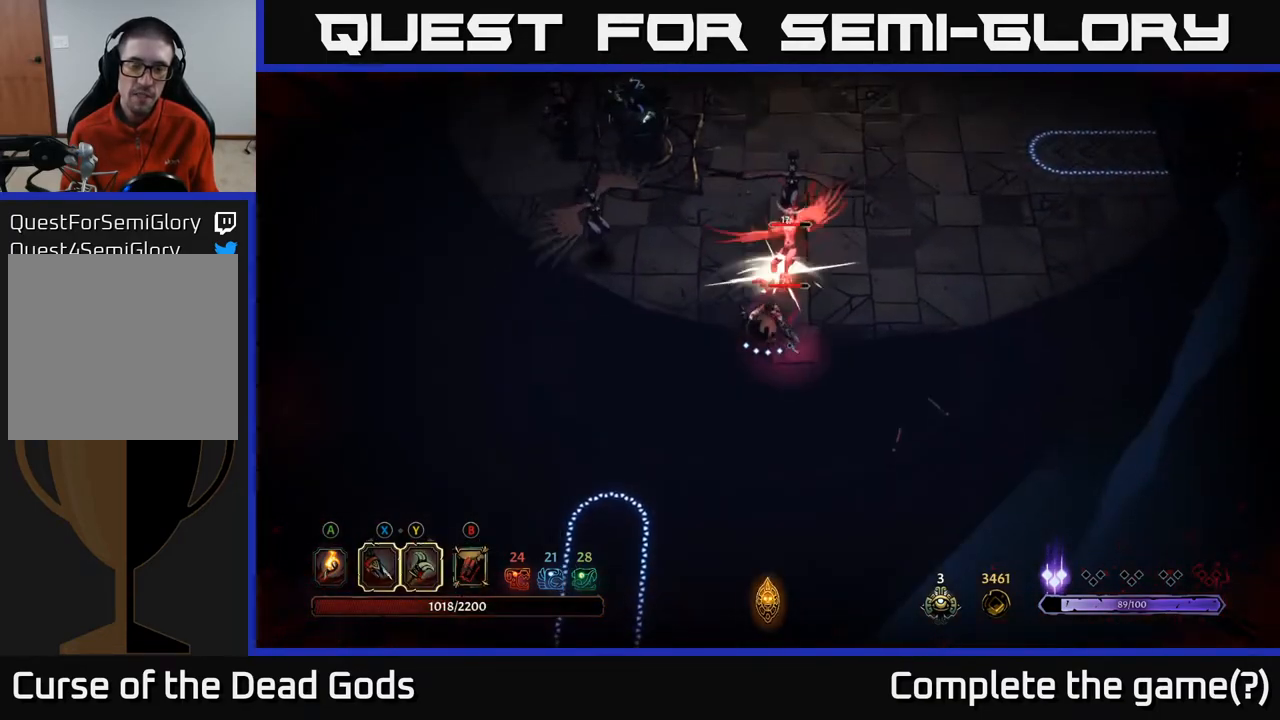
{"buttons": ["Y"], "left_stick": "up", "right_stick": "center", "events": [[183, "Y", "down"]]}
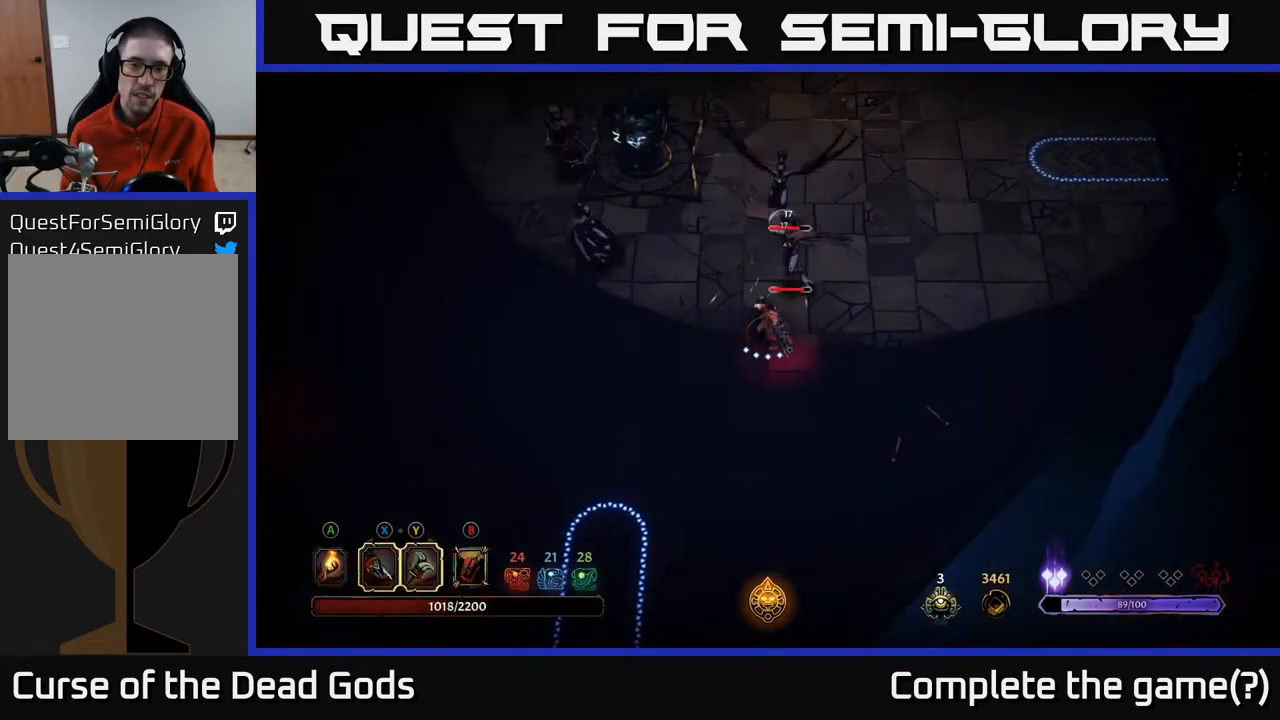
{"buttons": [], "left_stick": "up", "right_stick": "center", "events": [[417, "Y", "up"]]}
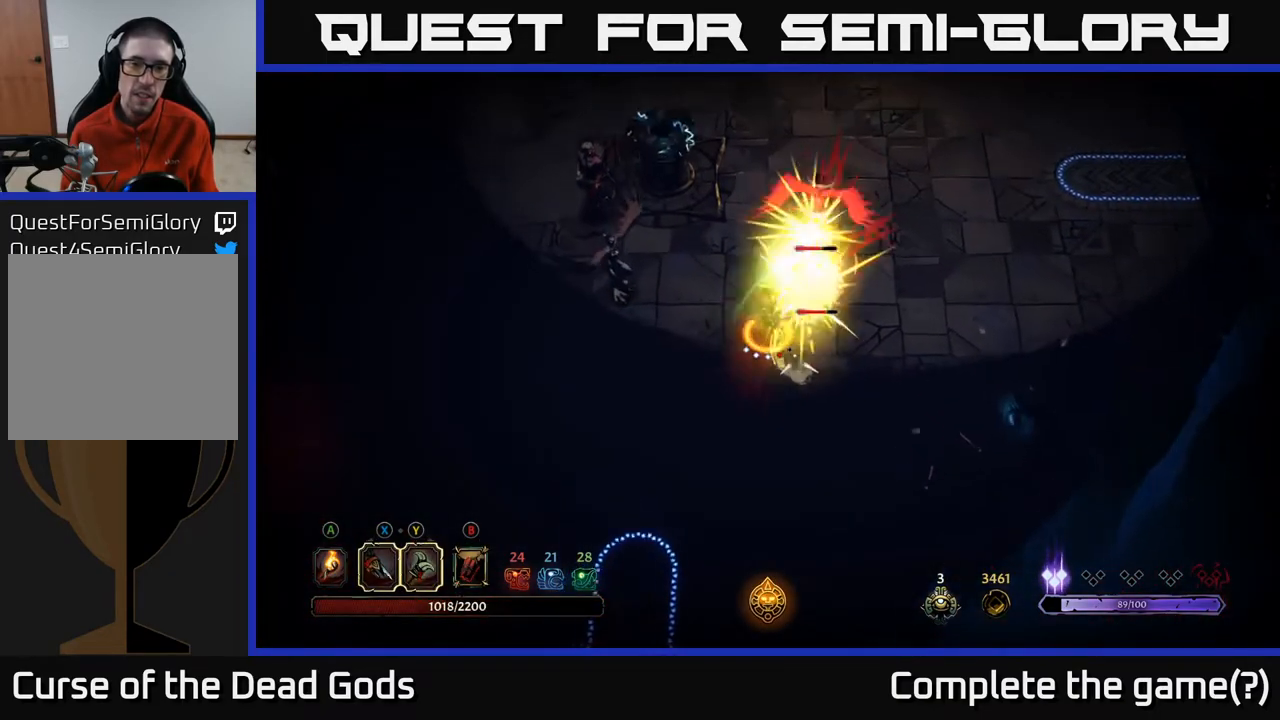
{"buttons": [], "left_stick": "right", "right_stick": "center", "events": [[250, "left_stick", "up-right"], [483, "left_stick", "right"]]}
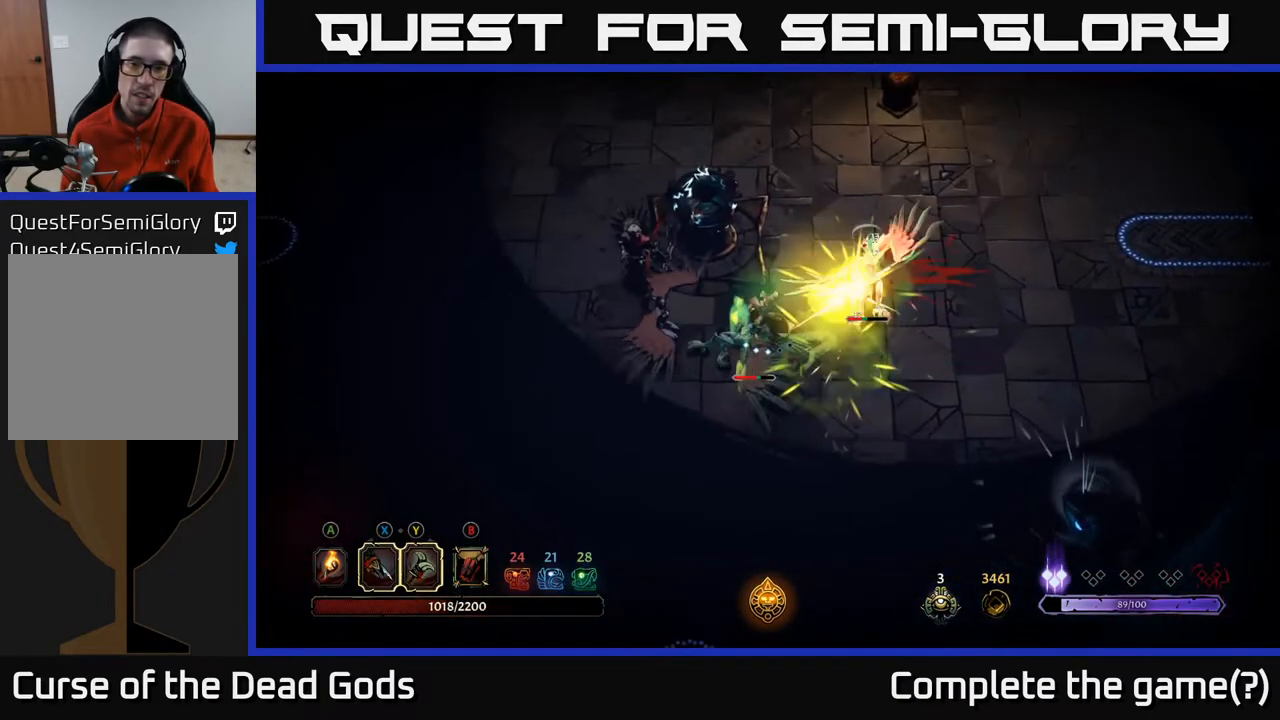
{"buttons": ["R2"], "left_stick": "right", "right_stick": "center", "events": [[500, "R2", "down"]]}
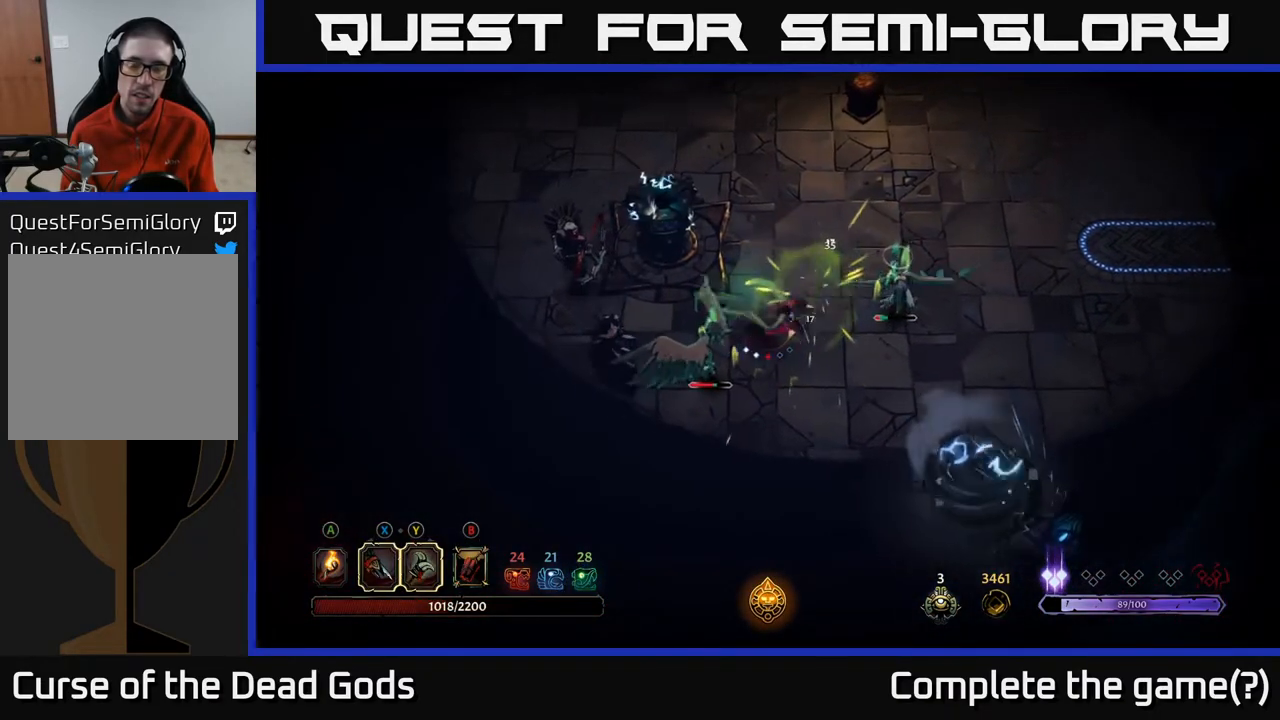
{"buttons": [], "left_stick": "right", "right_stick": "center", "events": [[167, "R2", "up"]]}
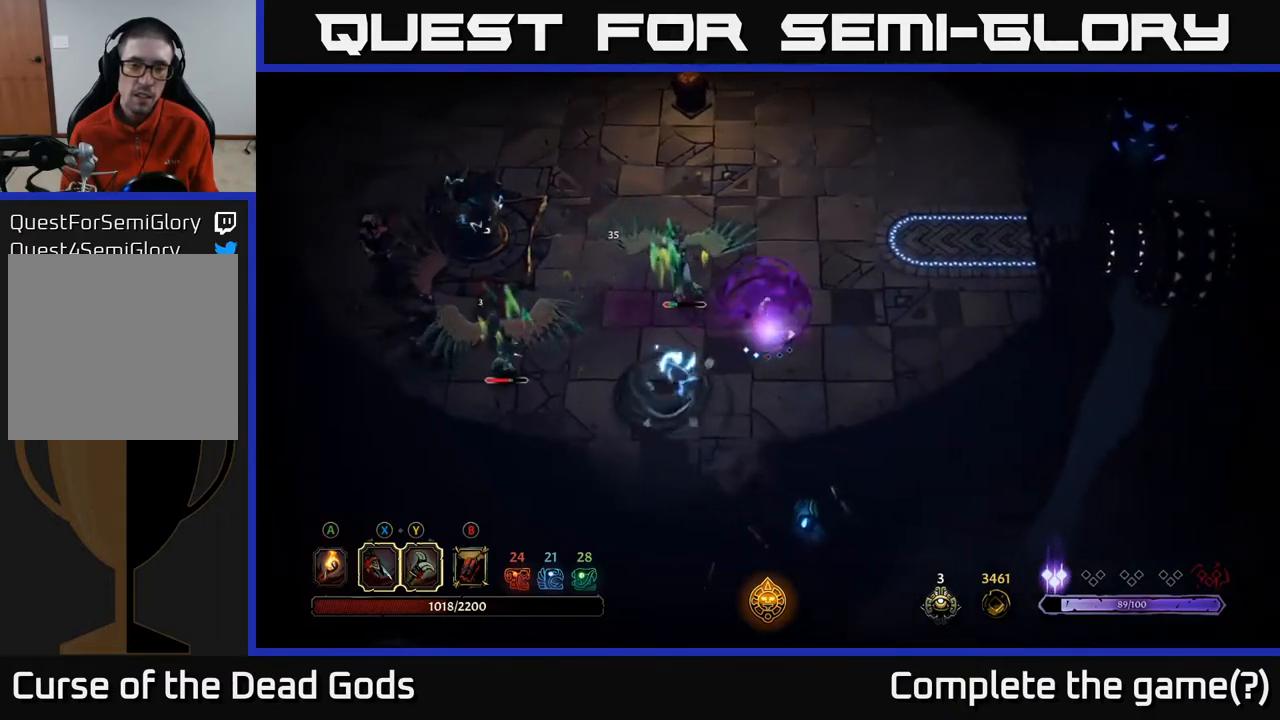
{"buttons": [], "left_stick": "right", "right_stick": "center", "events": []}
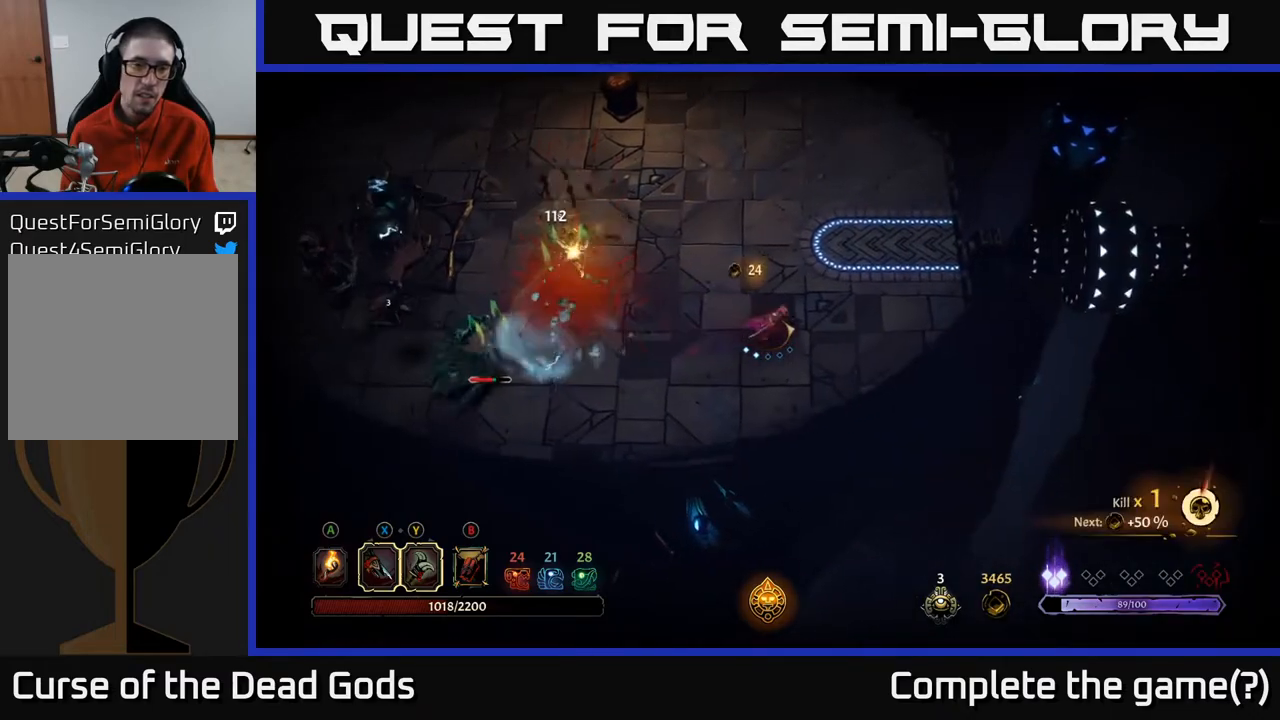
{"buttons": [], "left_stick": "left", "right_stick": "center", "events": [[150, "left_stick", "left"], [167, "B", "down"], [283, "B", "up"], [333, "B", "down"], [433, "B", "up"]]}